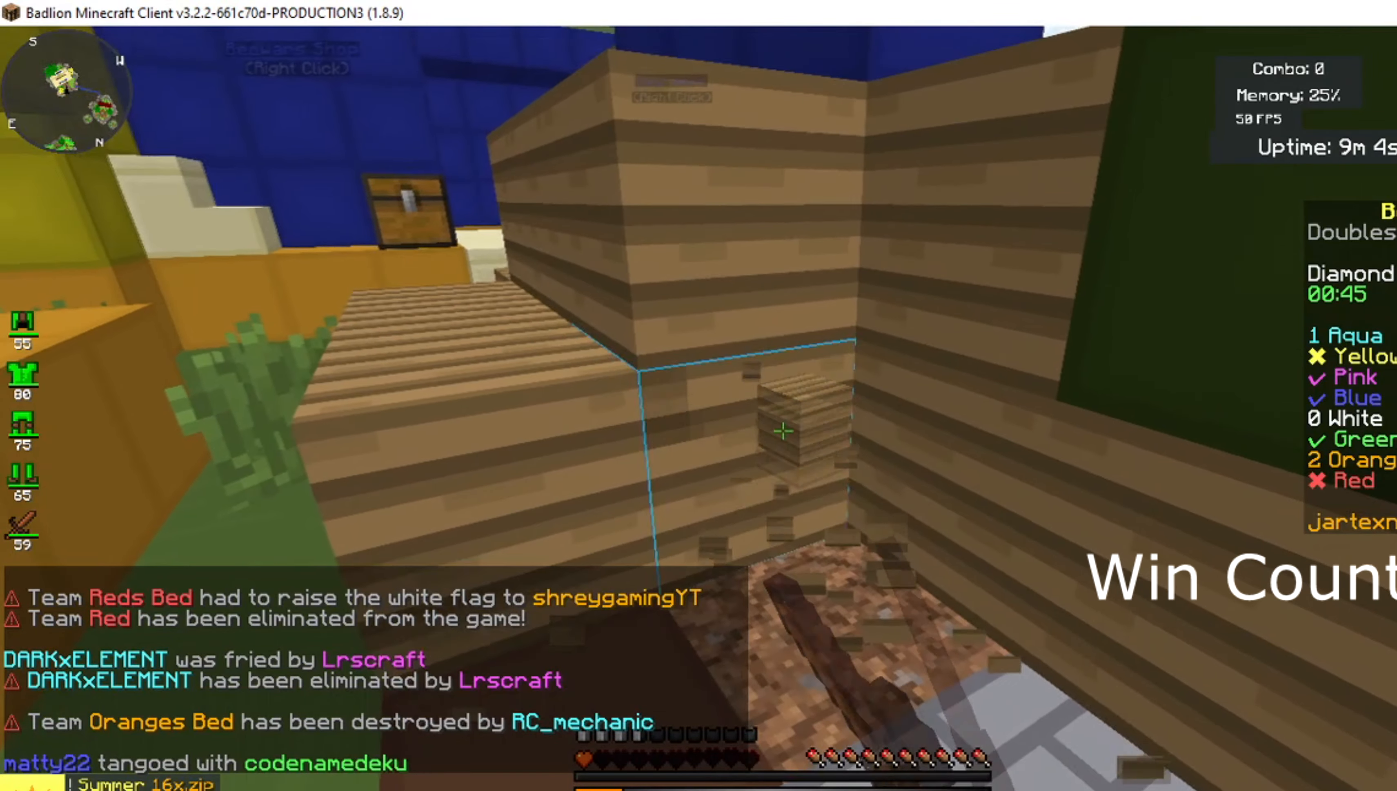
Gameplay with keyboard and mouse; each line is a JSON object with the keys and mouse buttons held at the frame after it. "events" lists presses ("down") and releases ("up") of "a", "d", "s", "shift", "space", "w", "mouse_left" and "mouse_right" between this image and that frame as [ms after this image, input, new state], when the widget could be followed in between. "mouse_left", "mouse_right" = the "left", "right" buttons of the "mouse" list. No other keys are recorded. Fast repeated clicks can show as one long hold. Mouse movement is not recorded.
{"keys": [], "mouse": ["left"], "events": [[66, "s", "down"], [100, "a", "down"], [283, "a", "up"], [283, "s", "up"]]}
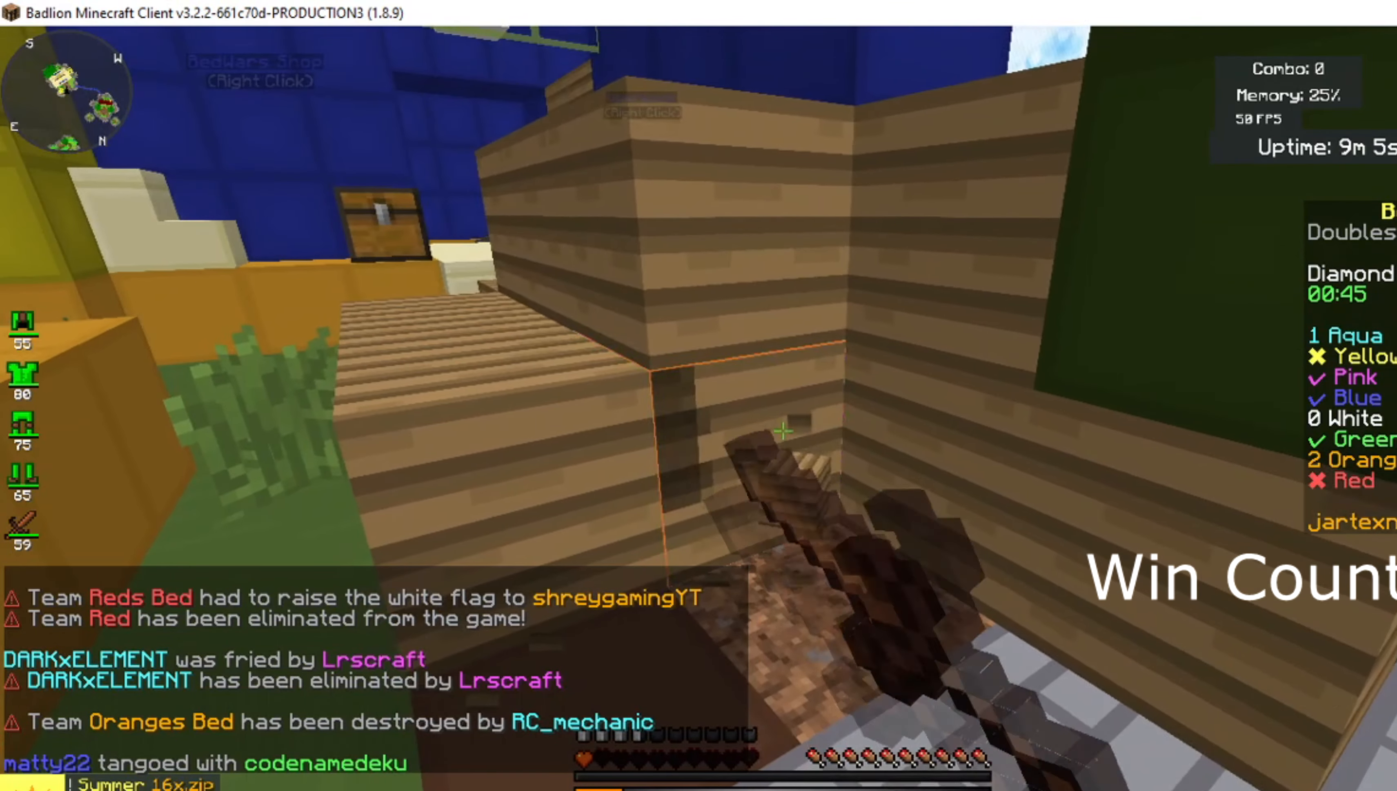
{"keys": [], "mouse": ["left"], "events": []}
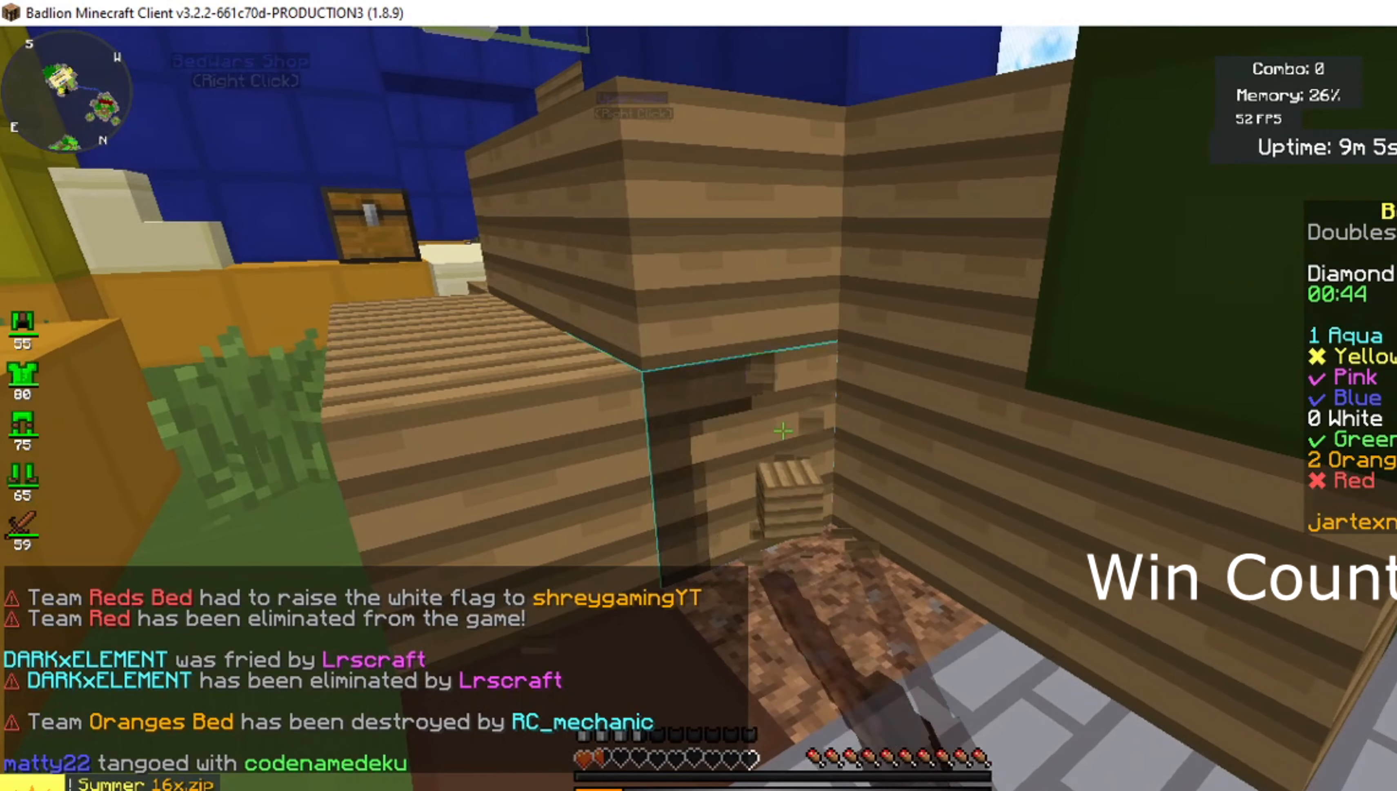
{"keys": [], "mouse": ["left"], "events": []}
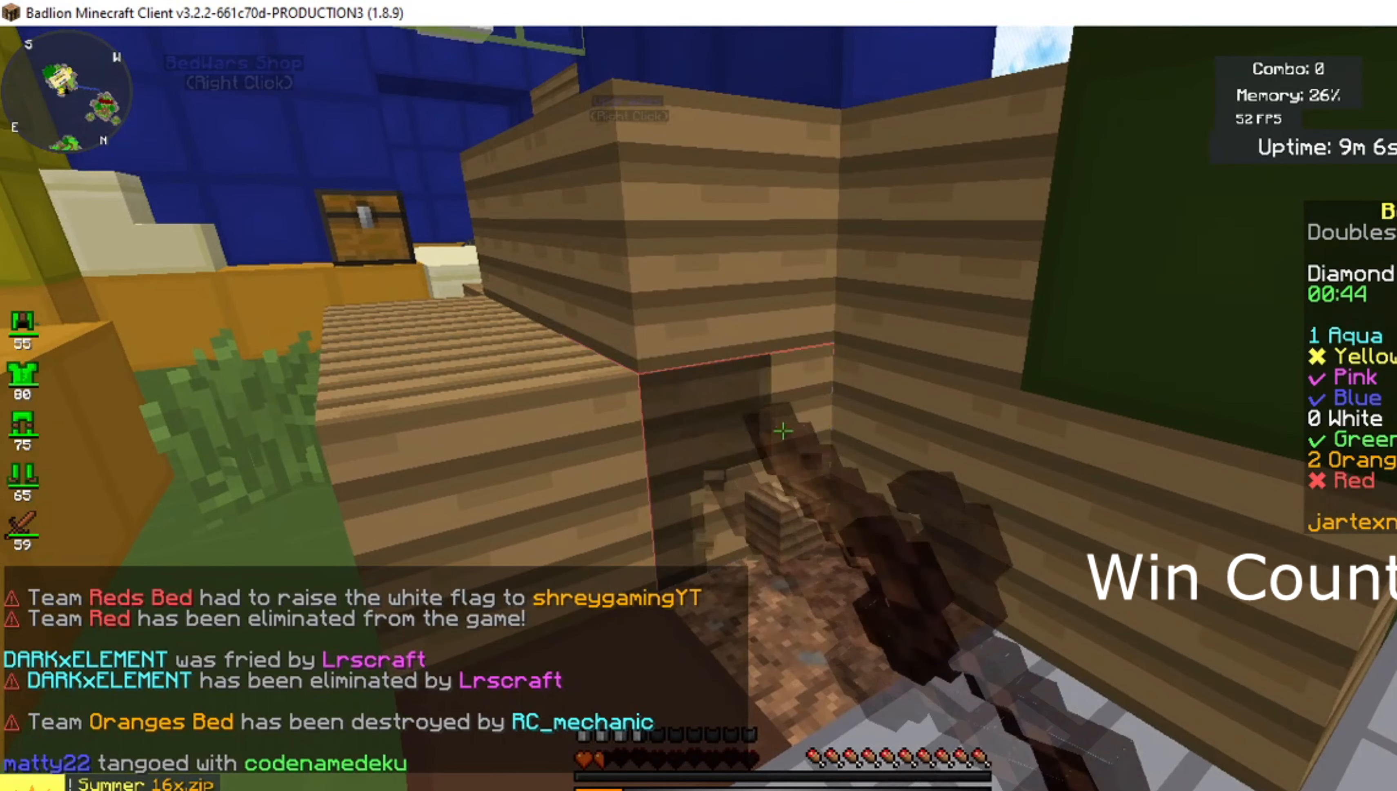
{"keys": [], "mouse": ["left"], "events": []}
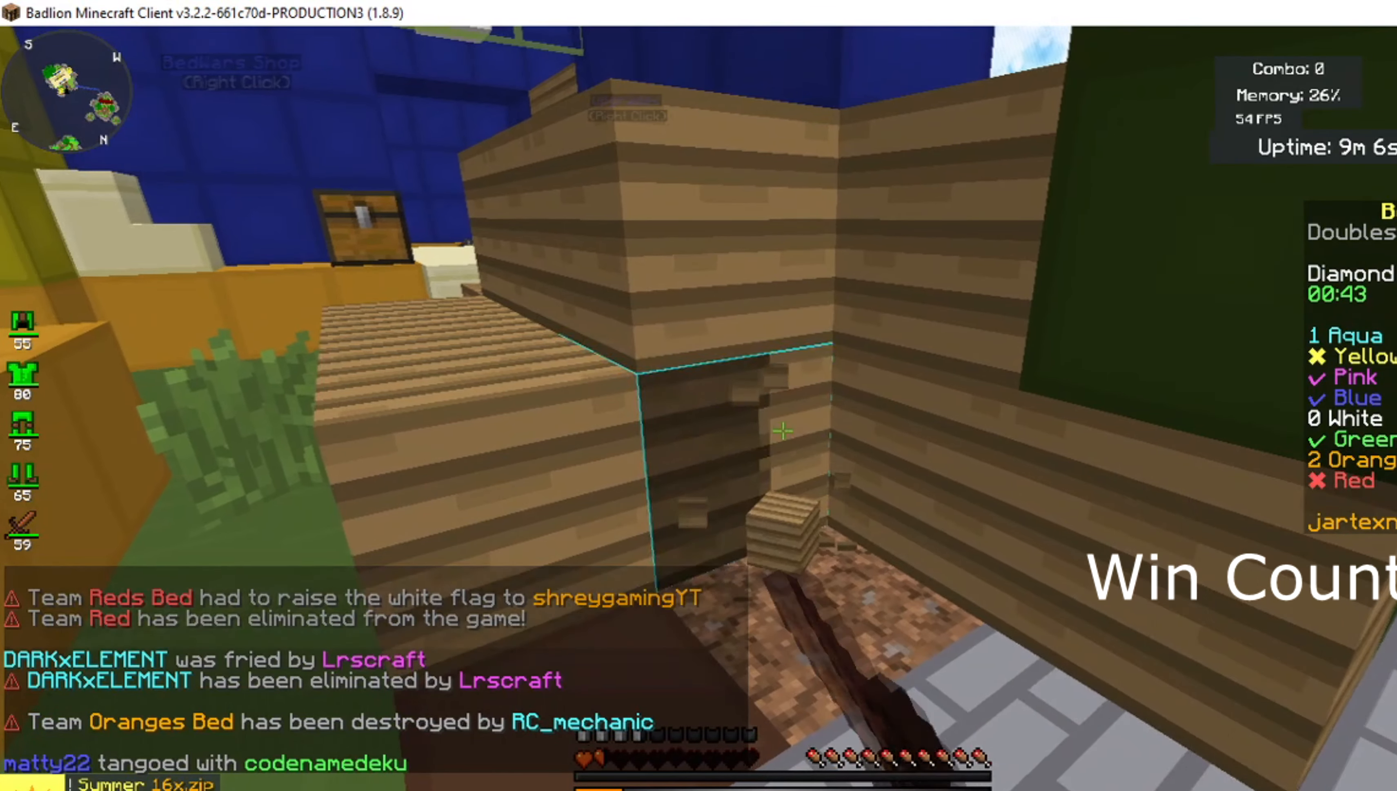
{"keys": [], "mouse": ["left"], "events": []}
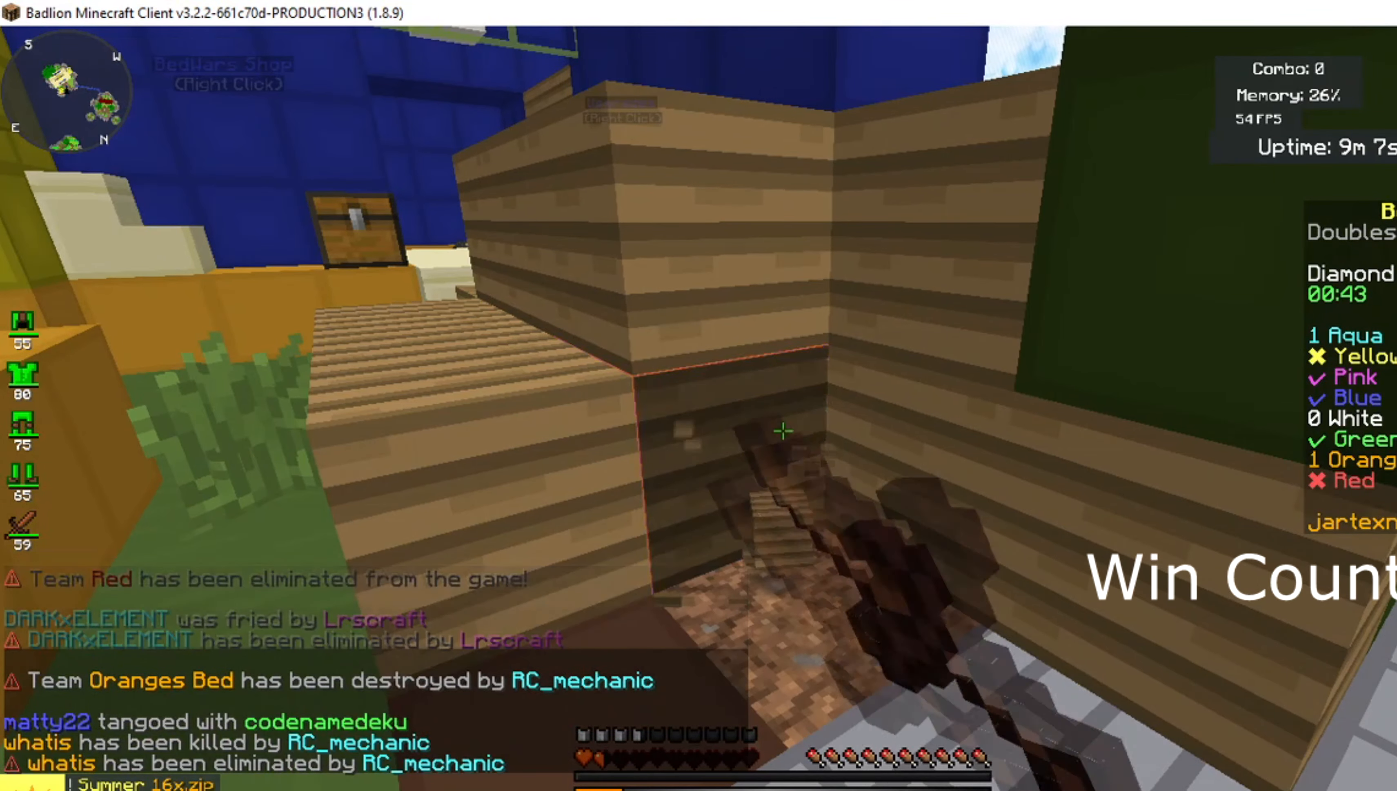
{"keys": [], "mouse": ["left"], "events": []}
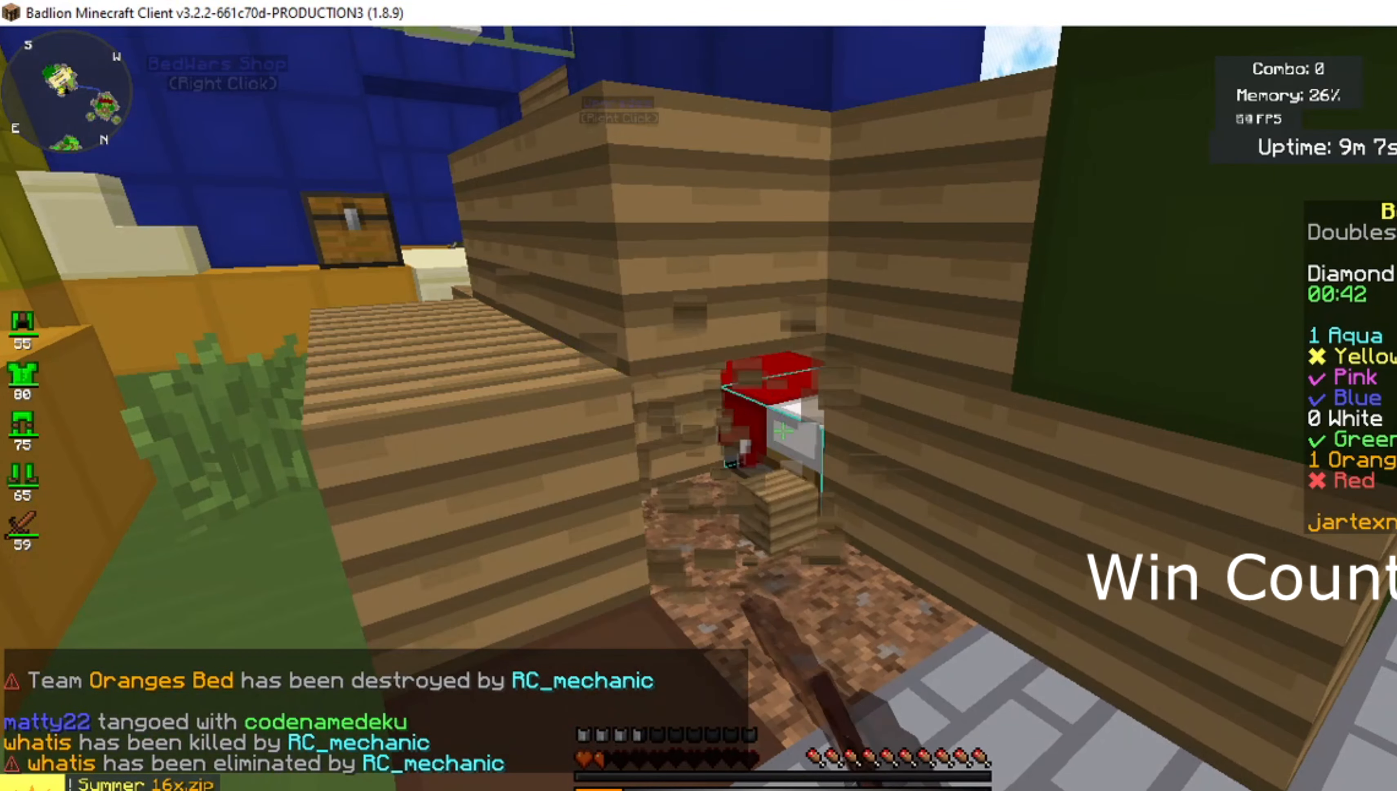
{"keys": [], "mouse": ["left"], "events": []}
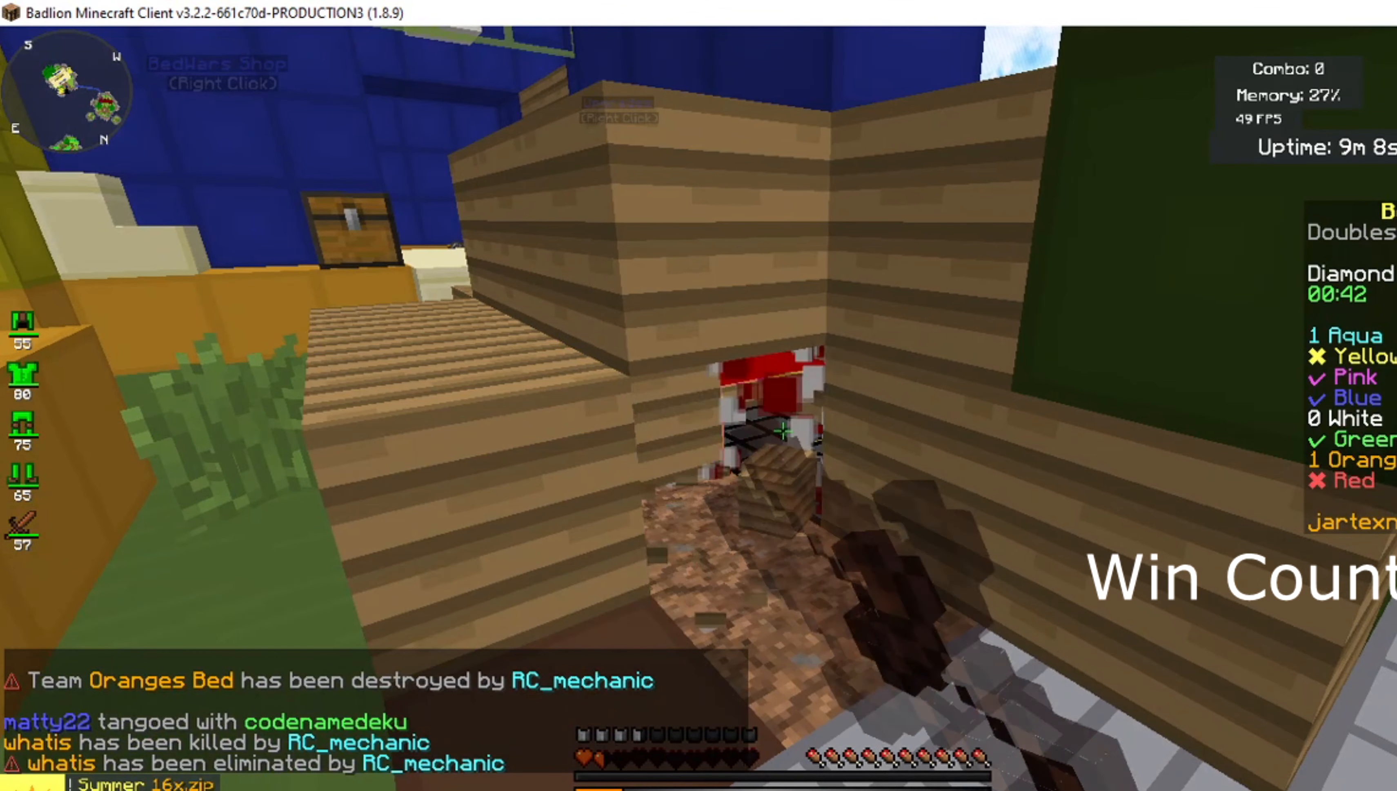
{"keys": ["d", "w"], "mouse": [], "events": [[217, "w", "down"], [250, "mouse_left", "up"], [484, "d", "down"]]}
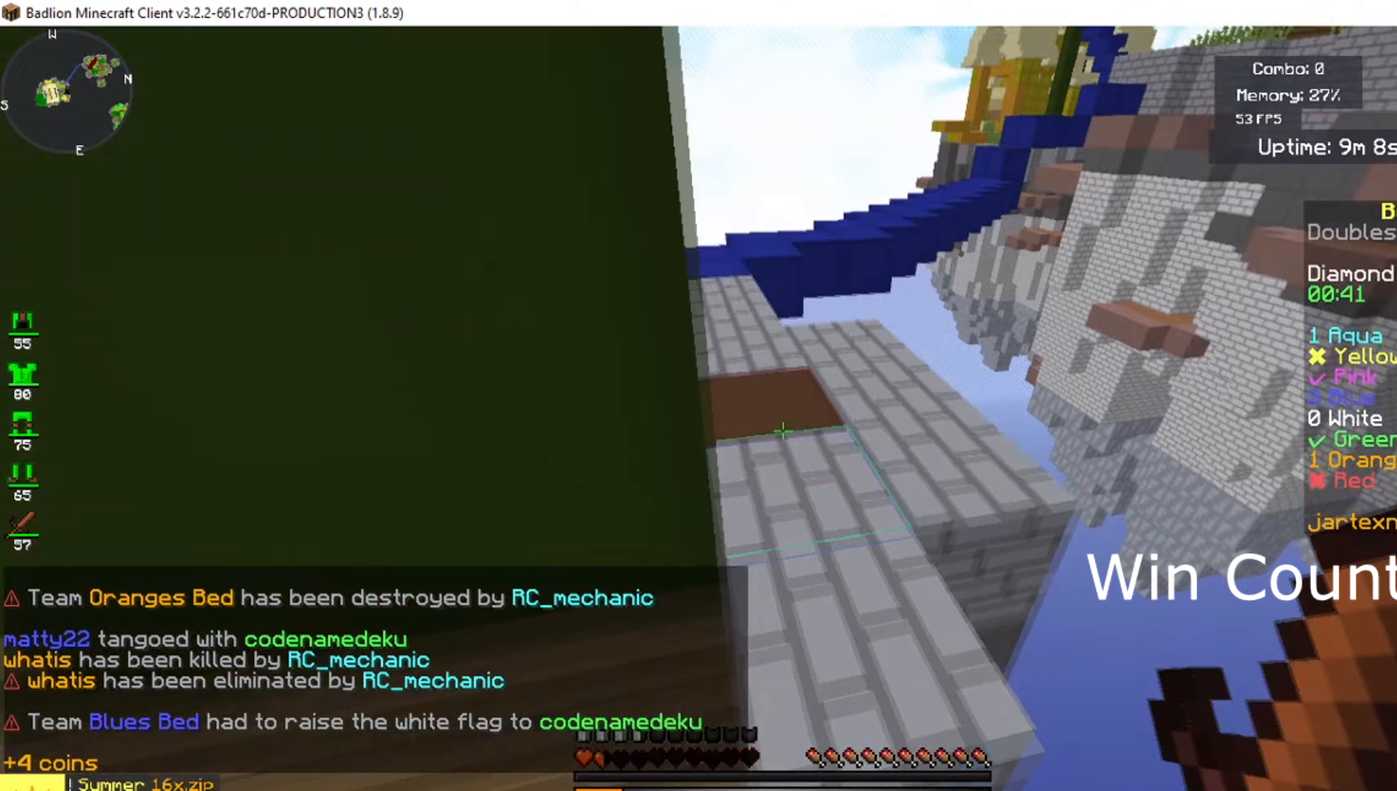
{"keys": ["w"], "mouse": [], "events": [[150, "d", "up"], [150, "space", "down"], [200, "a", "down"], [484, "a", "up"], [501, "space", "up"]]}
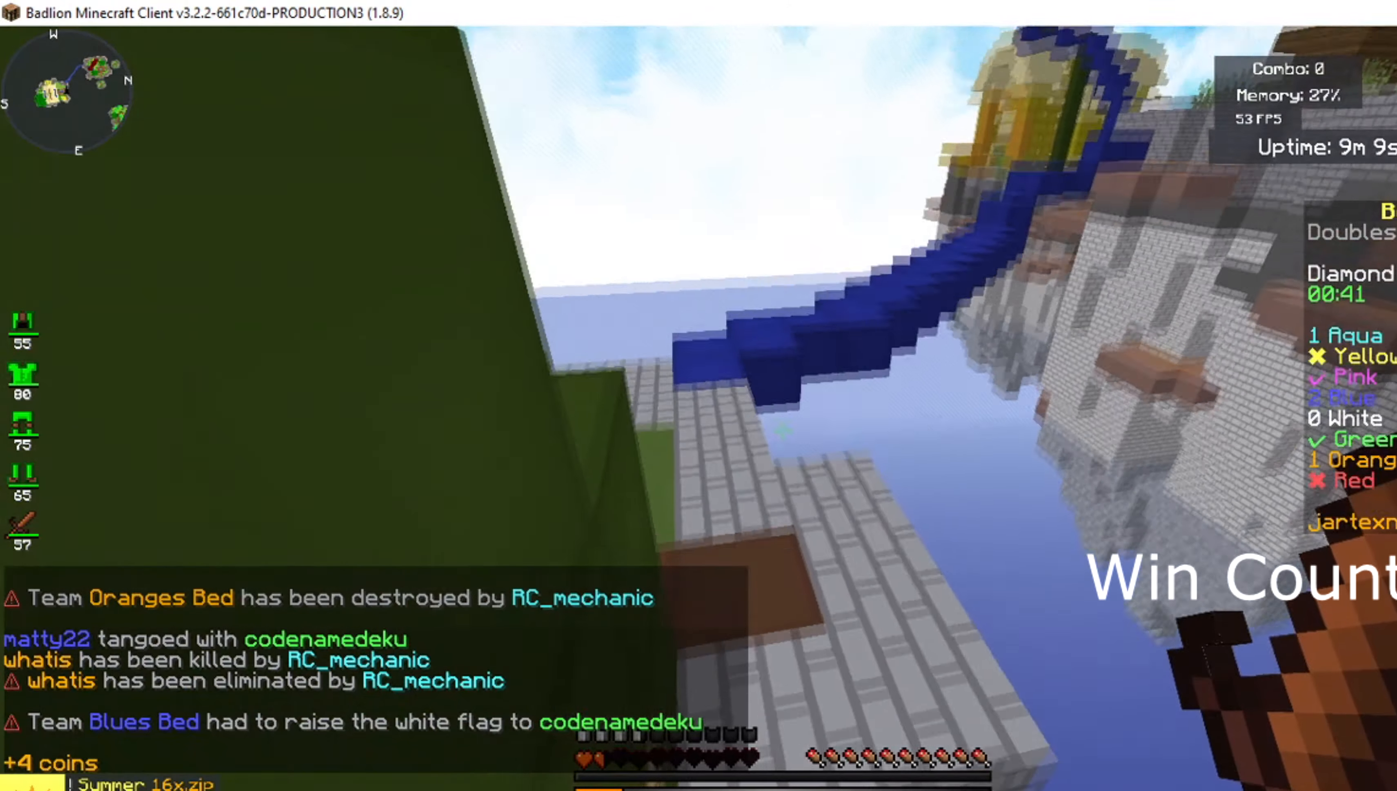
{"keys": ["space", "w"], "mouse": [], "events": [[233, "space", "down"]]}
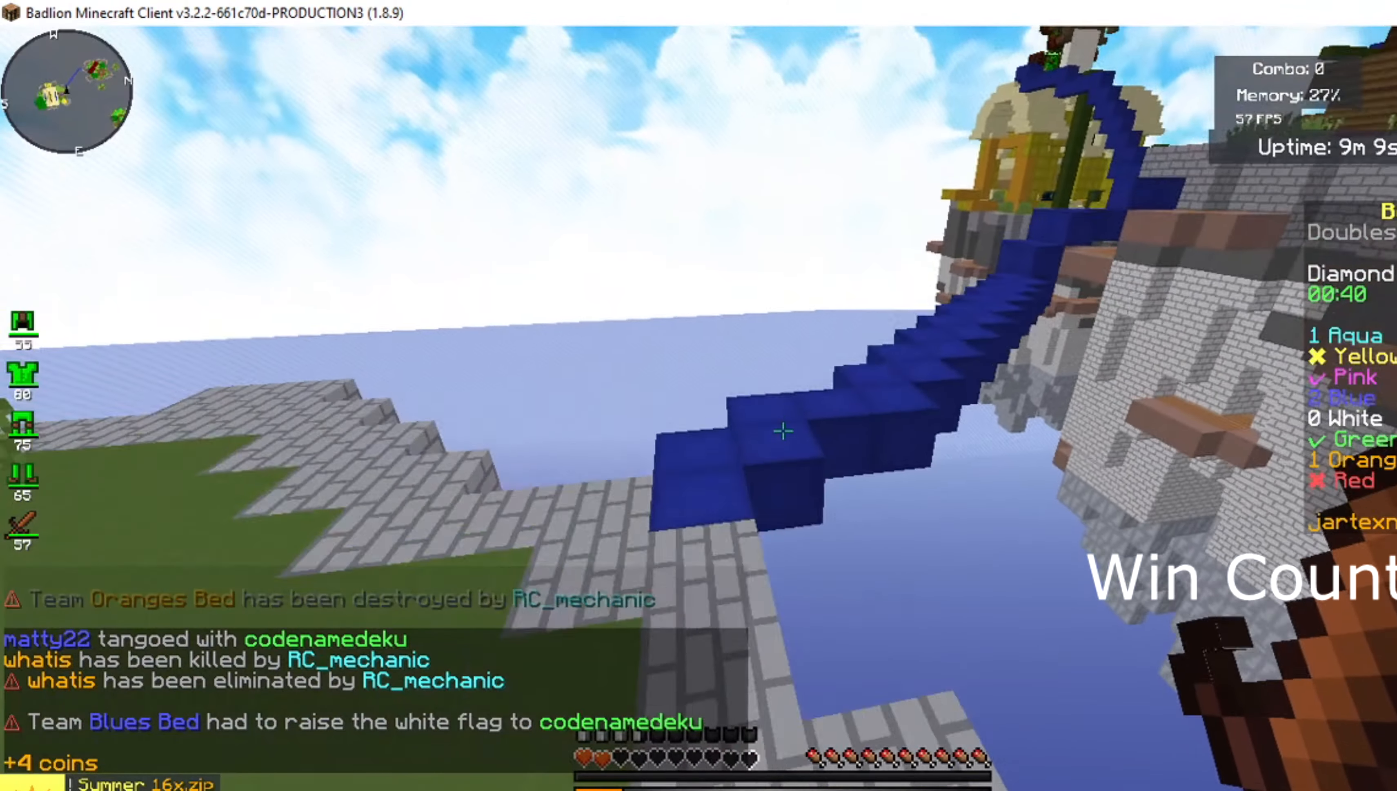
{"keys": ["space", "w"], "mouse": [], "events": []}
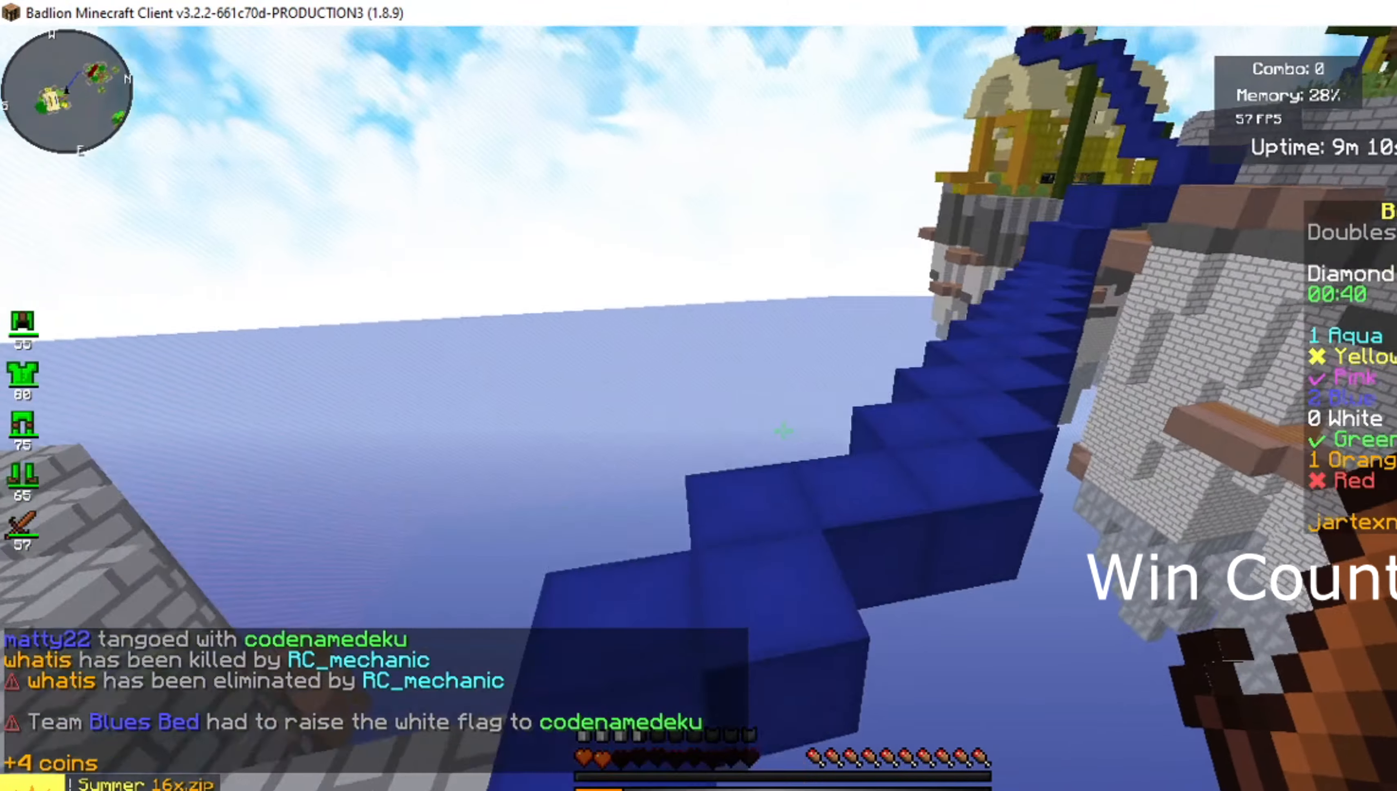
{"keys": ["space", "w"], "mouse": [], "events": []}
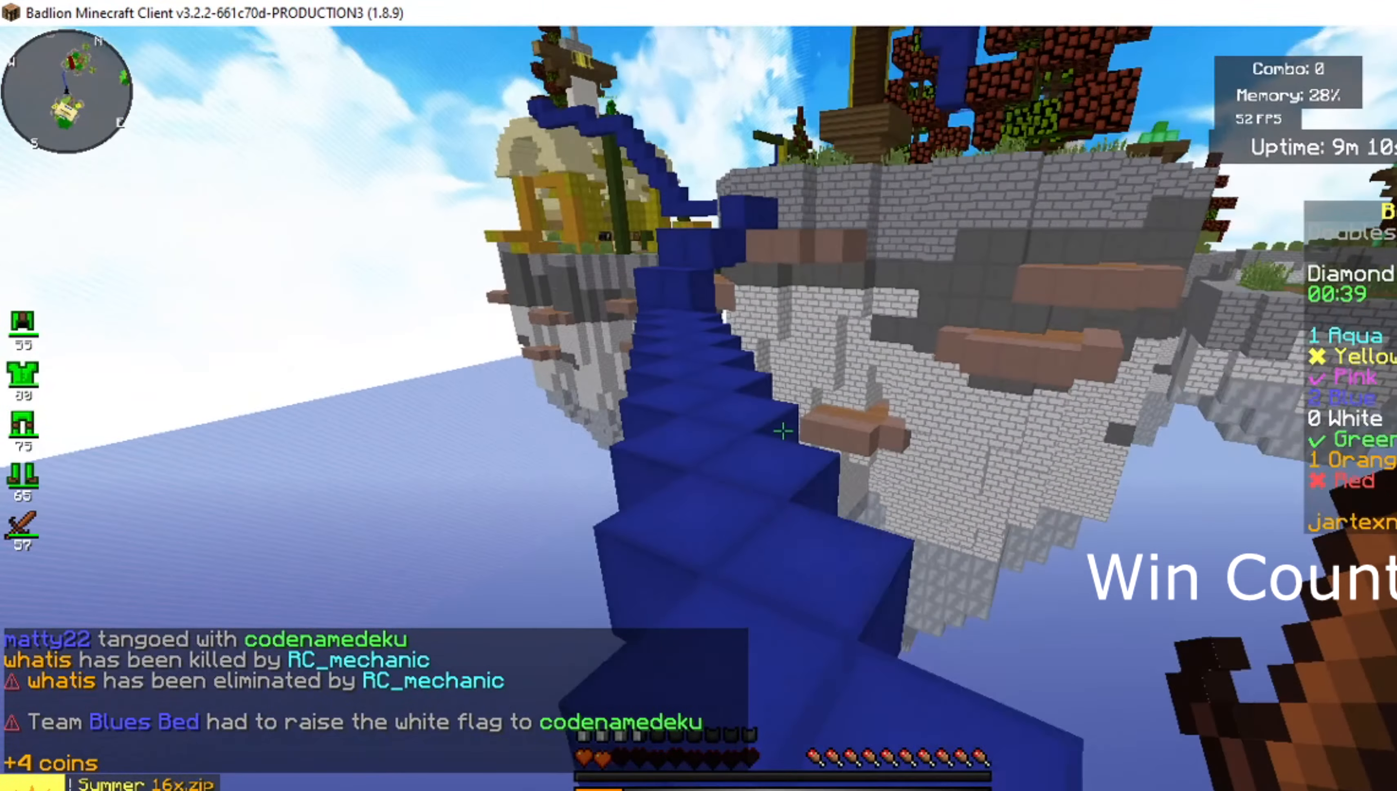
{"keys": ["space", "w"], "mouse": [], "events": []}
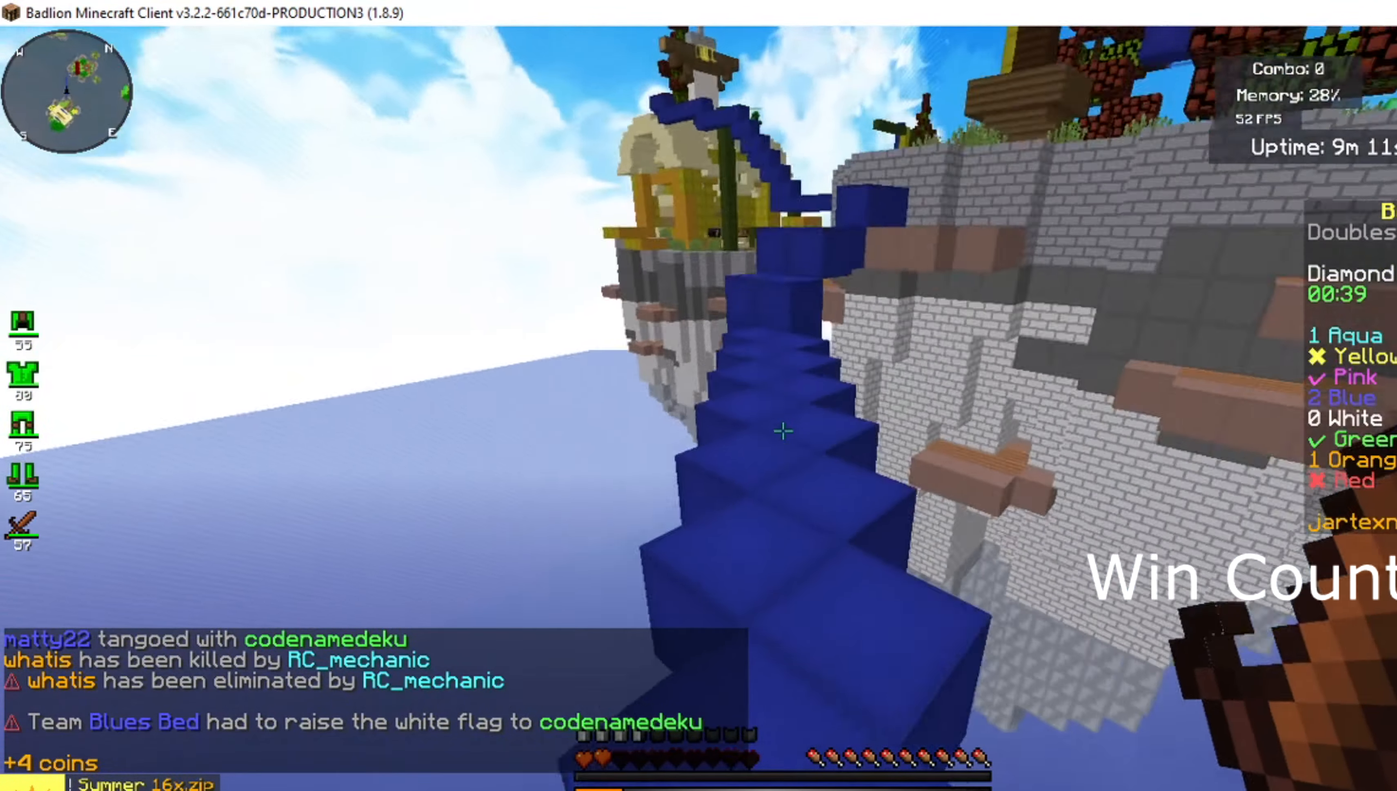
{"keys": ["space", "w"], "mouse": [], "events": []}
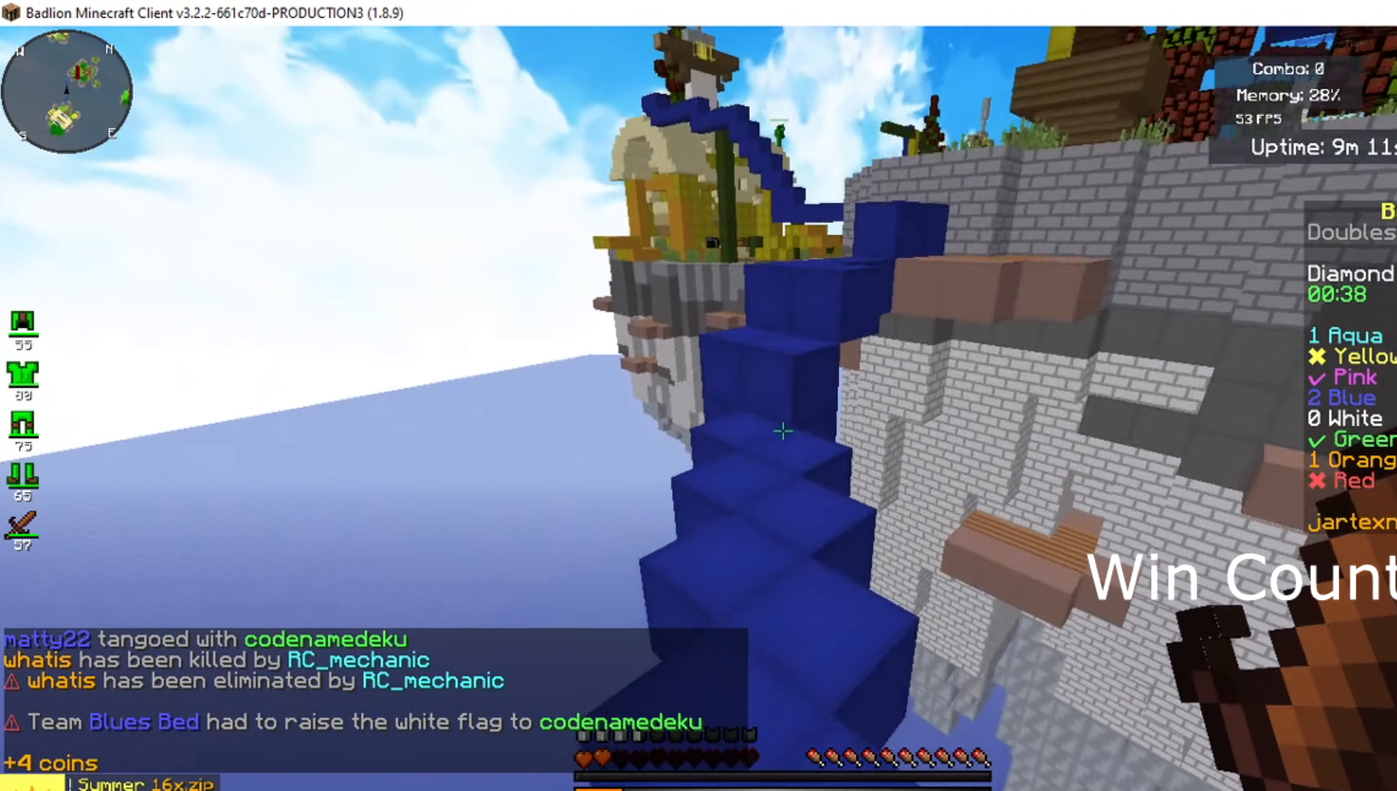
{"keys": ["w"], "mouse": [], "events": [[34, "space", "up"]]}
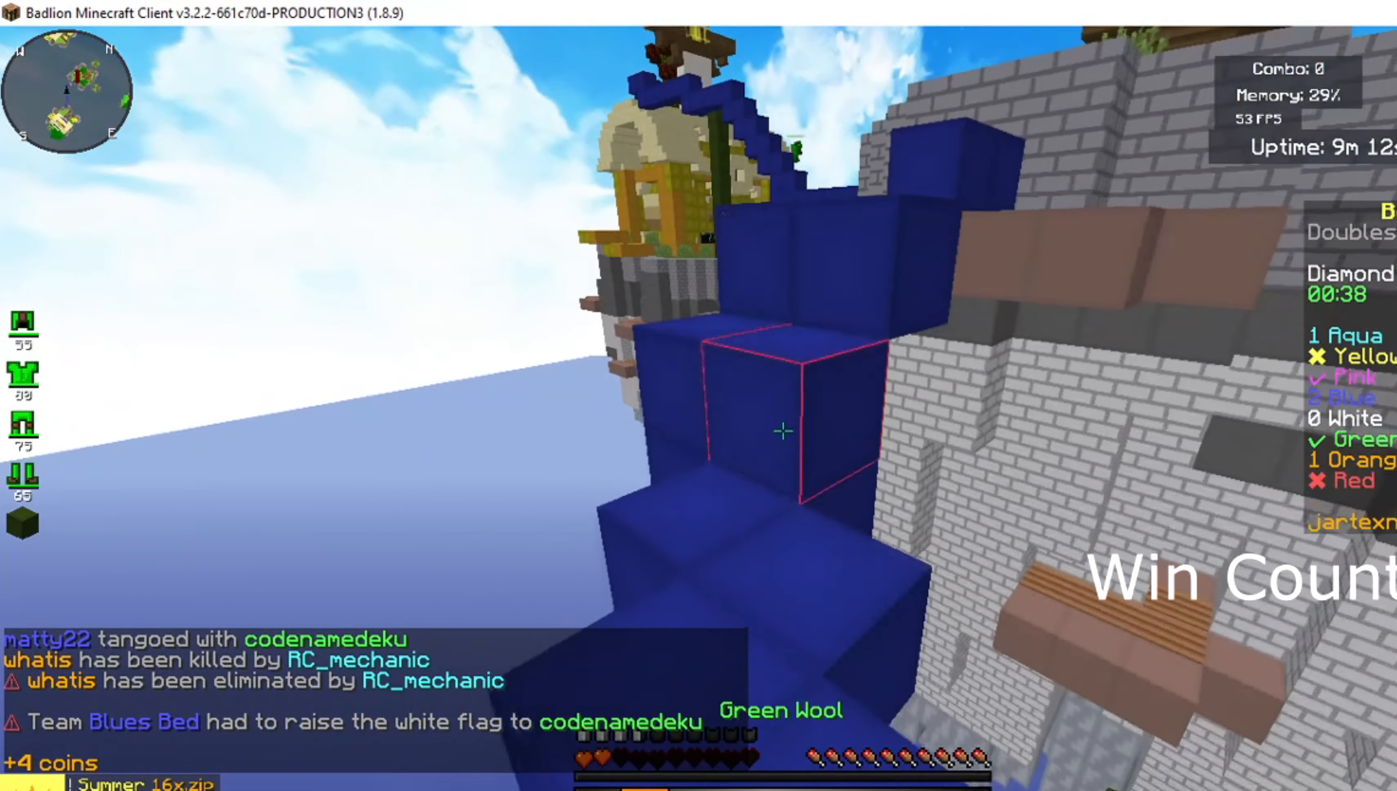
{"keys": ["w"], "mouse": [], "events": [[67, "mouse_right", "down"], [117, "space", "down"], [267, "mouse_right", "up"], [317, "space", "up"]]}
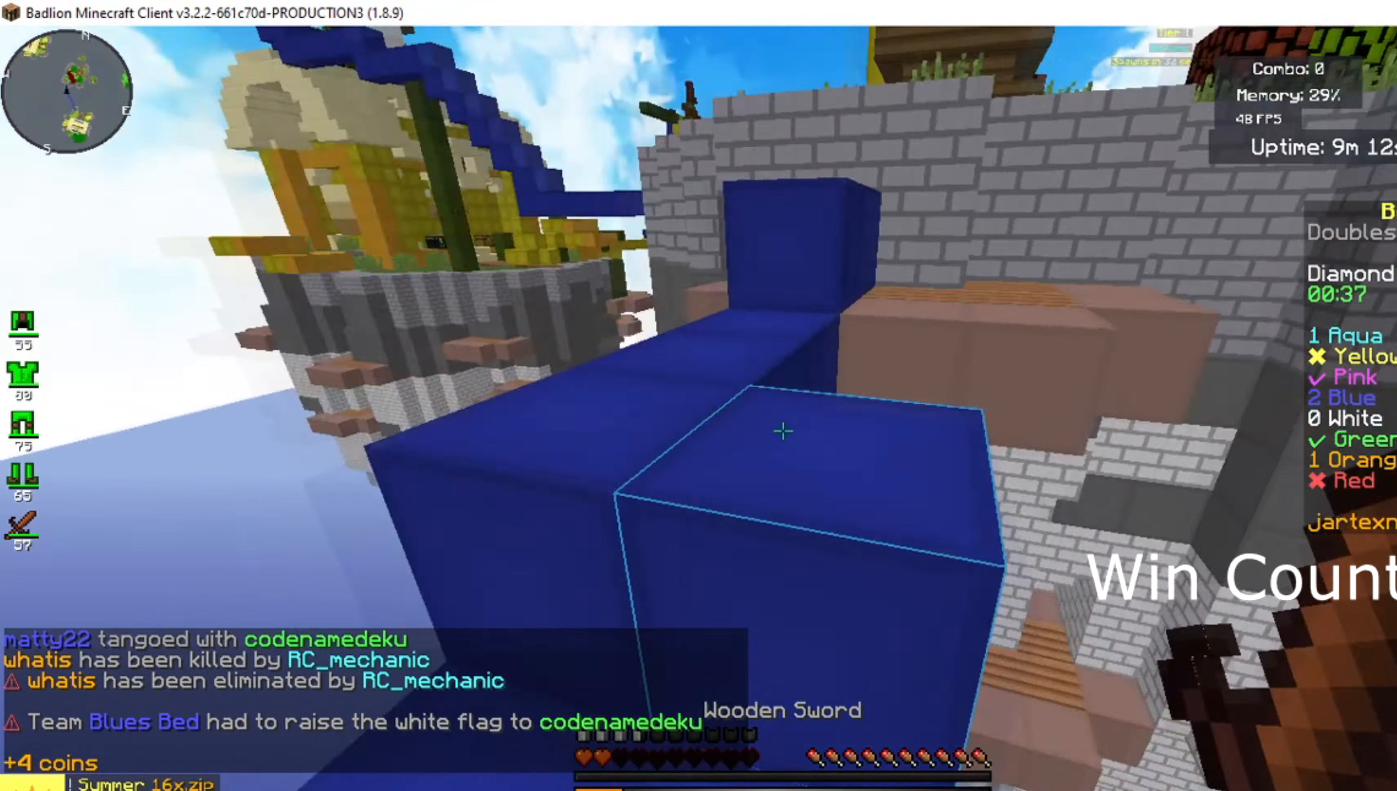
{"keys": ["d", "w"], "mouse": [], "events": [[134, "space", "down"], [284, "d", "down"], [367, "space", "up"]]}
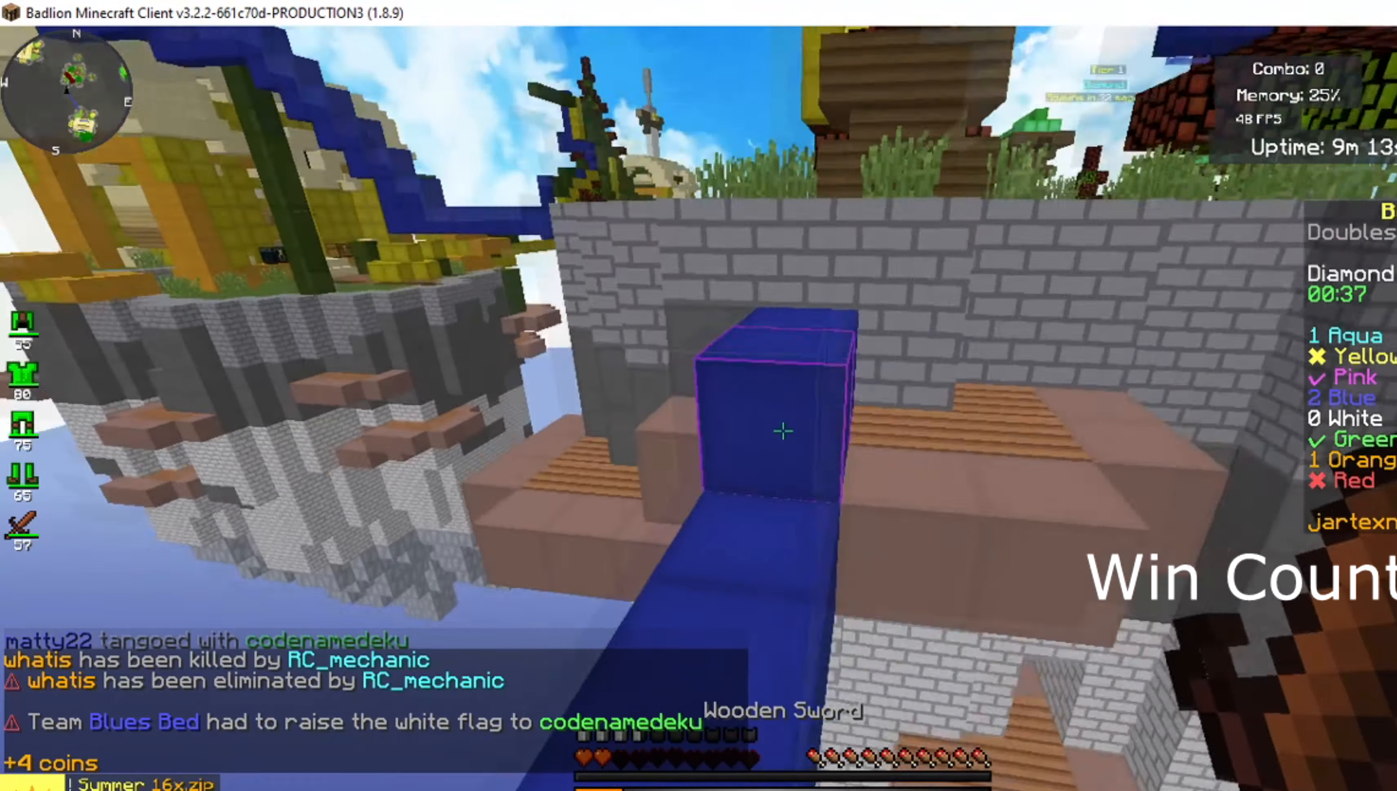
{"keys": ["space", "w"], "mouse": [], "events": [[17, "d", "up"], [333, "space", "down"]]}
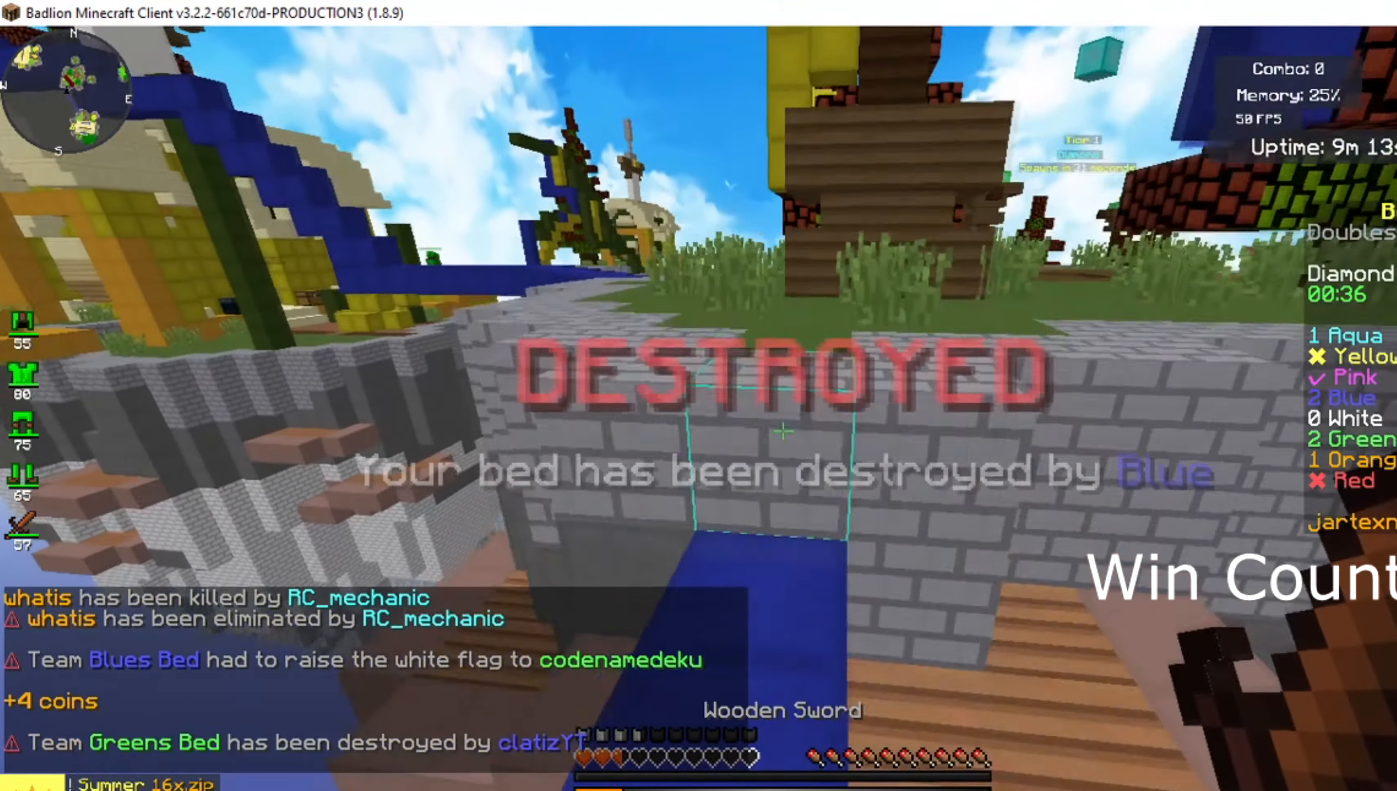
{"keys": ["w"], "mouse": [], "events": [[17, "space", "up"], [84, "w", "up"], [201, "space", "down"], [268, "w", "down"], [468, "space", "up"]]}
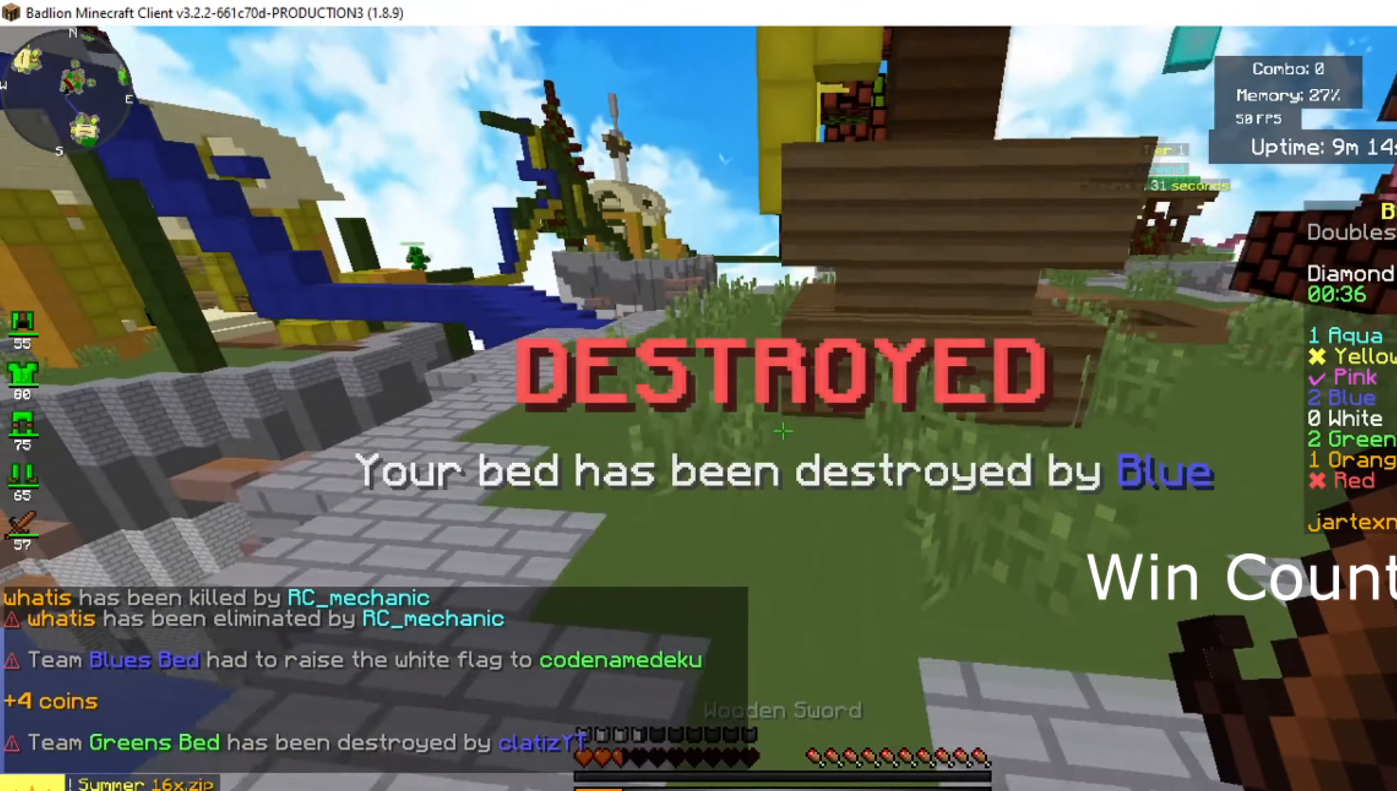
{"keys": ["w"], "mouse": [], "events": [[100, "a", "down"], [200, "w", "up"], [317, "a", "up"], [467, "w", "down"]]}
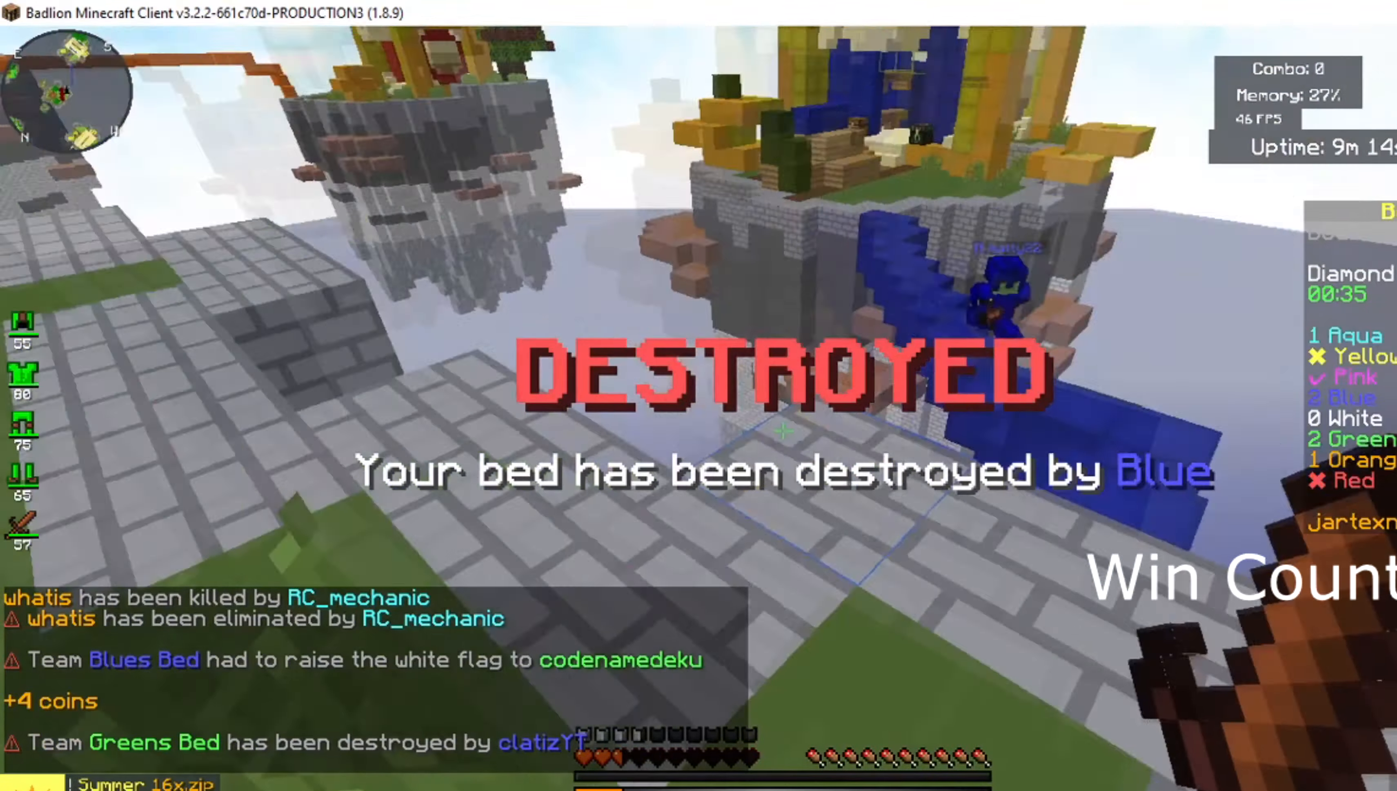
{"keys": [], "mouse": [], "events": [[200, "d", "down"], [267, "w", "up"], [333, "d", "up"]]}
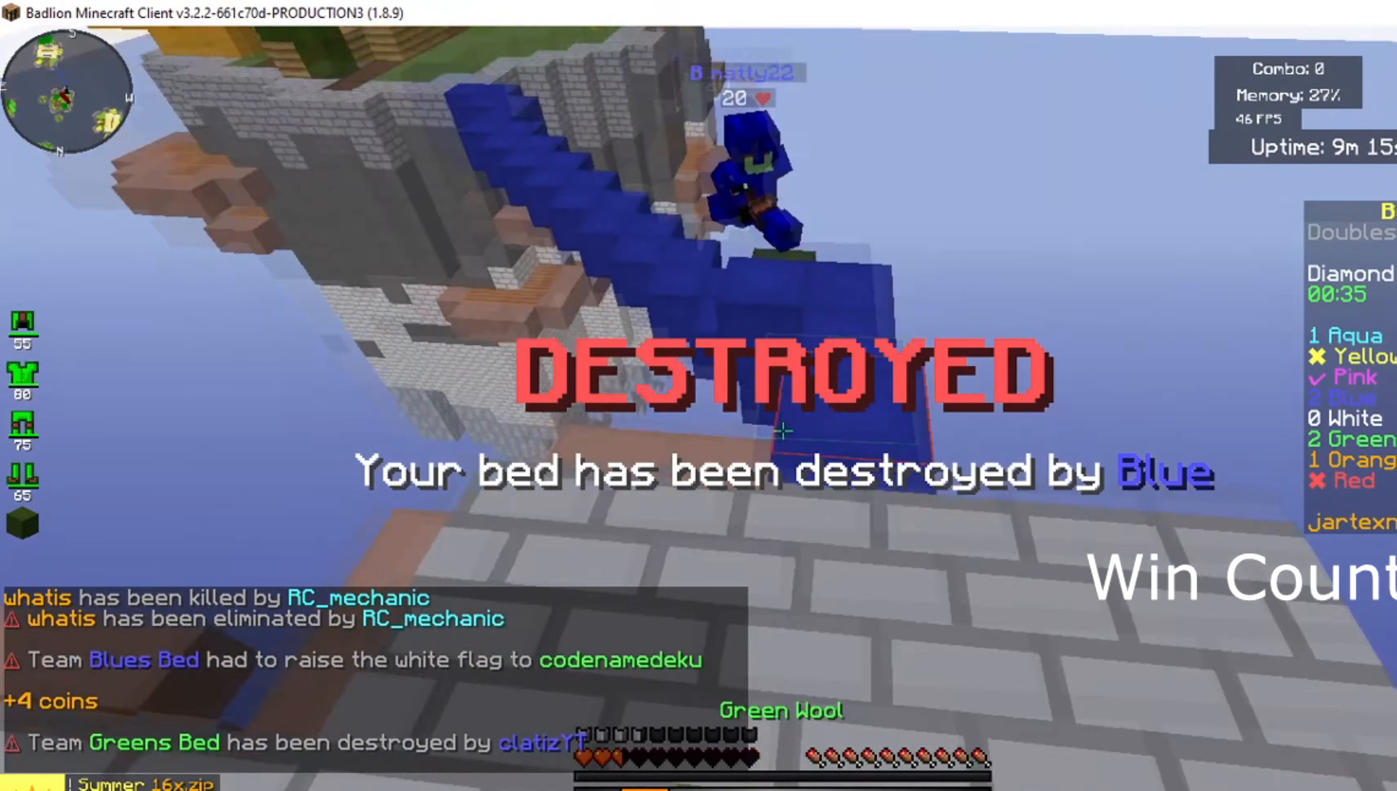
{"keys": ["s"], "mouse": [], "events": [[84, "w", "down"], [184, "mouse_right", "down"], [234, "w", "up"], [250, "s", "down"], [267, "a", "down"], [384, "mouse_right", "up"], [467, "a", "up"]]}
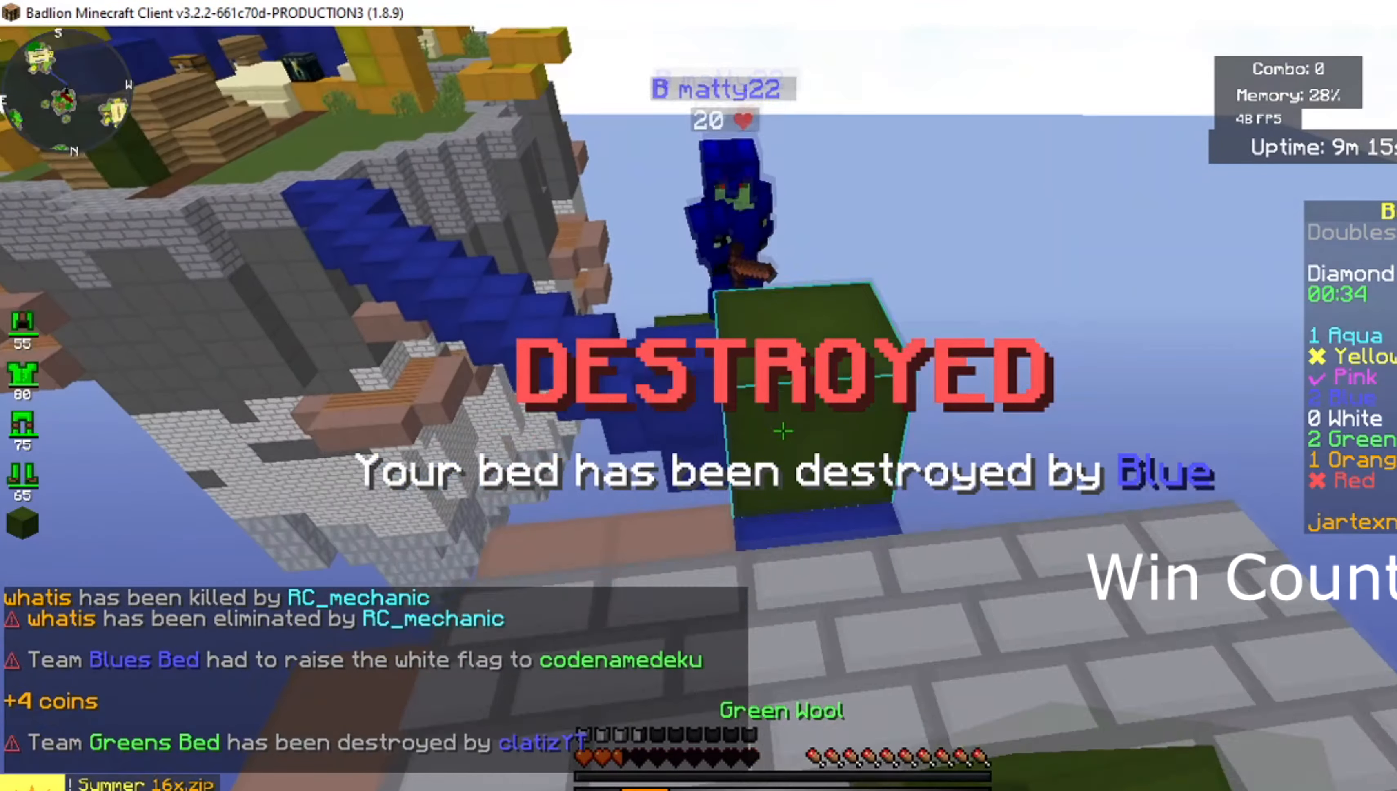
{"keys": ["a", "w"], "mouse": [], "events": [[16, "s", "up"], [100, "w", "down"], [216, "a", "down"]]}
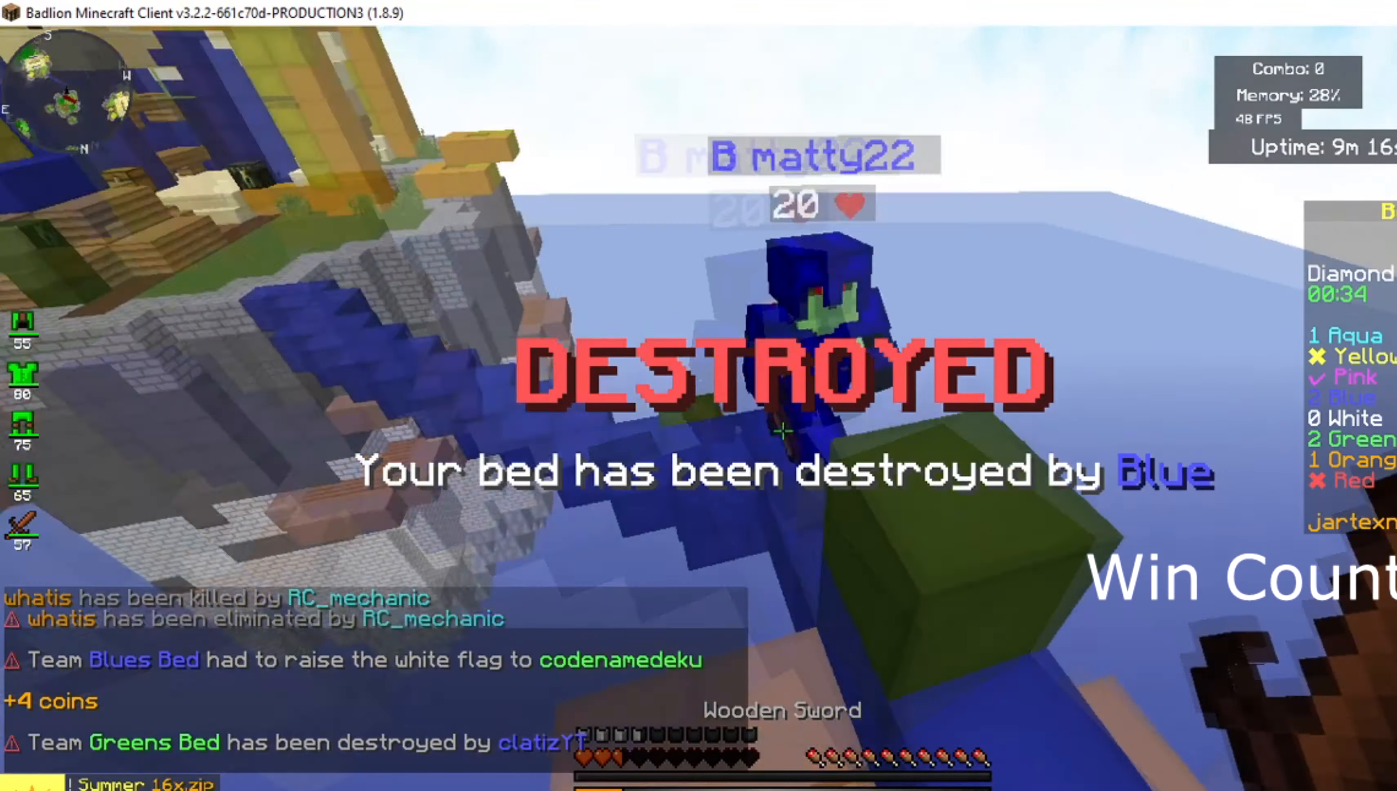
{"keys": ["d", "s"], "mouse": ["left"], "events": [[84, "mouse_left", "down"], [100, "a", "up"], [184, "d", "down"], [400, "w", "up"], [434, "s", "down"]]}
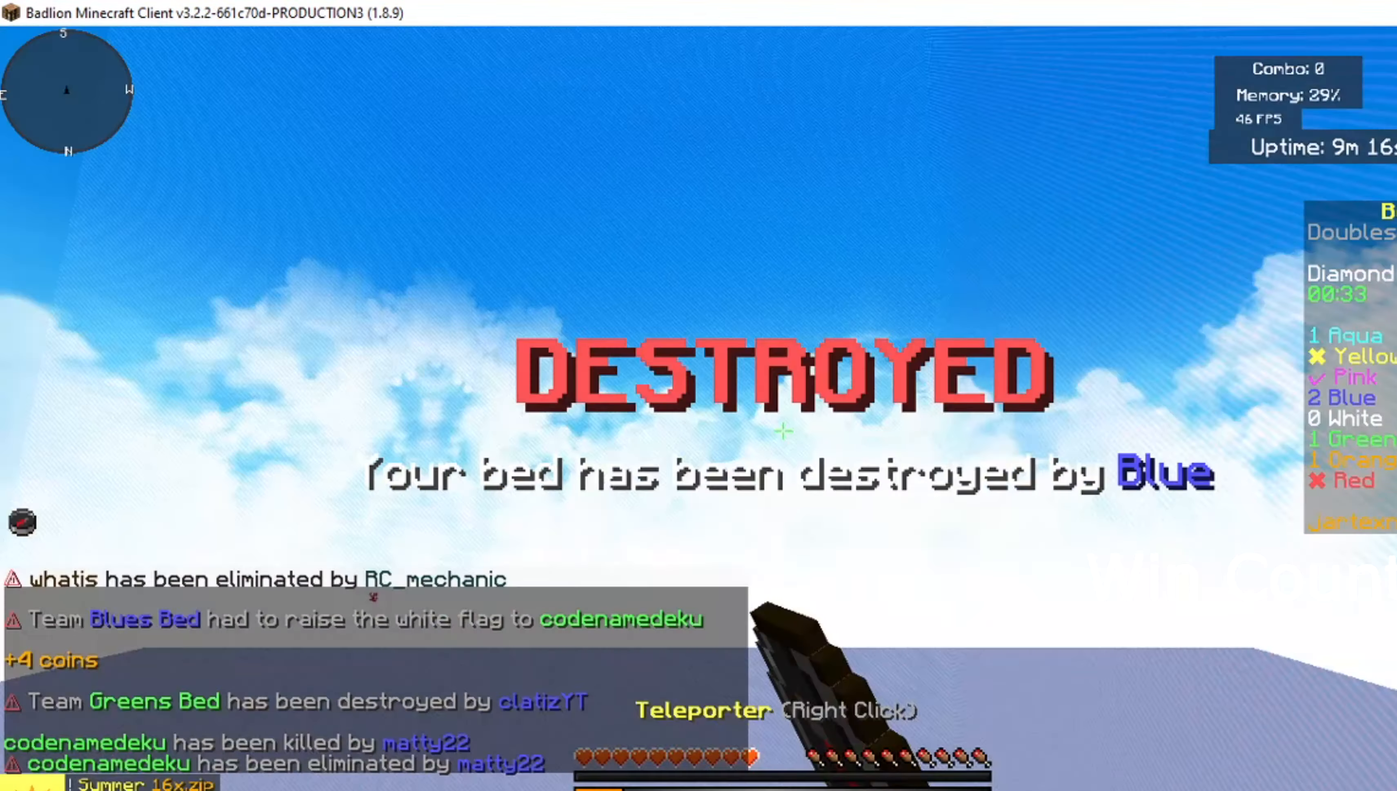
{"keys": ["d"], "mouse": [], "events": [[83, "mouse_left", "up"], [200, "s", "up"]]}
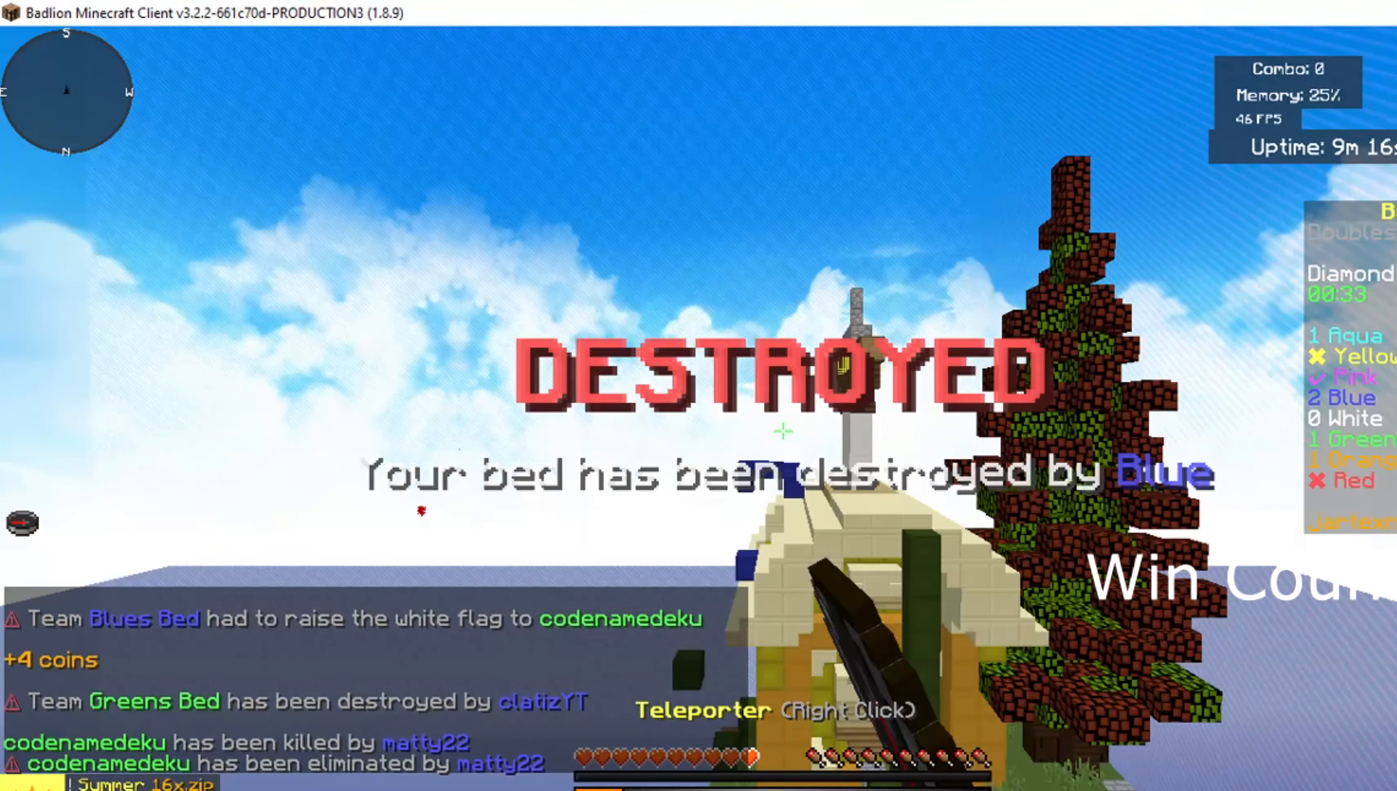
{"keys": [], "mouse": [], "events": [[50, "d", "up"]]}